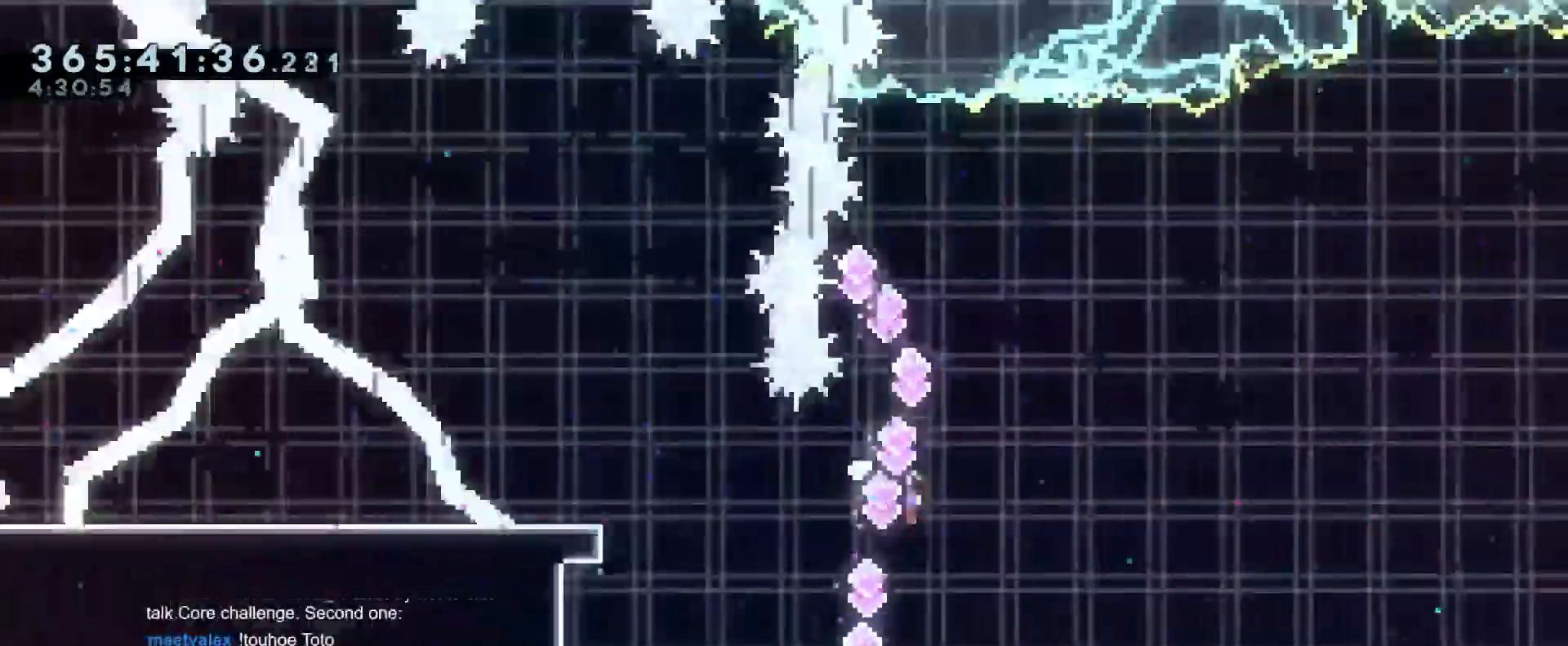
Gameplay with a controller (Nintendo layout); each line is a JSON object with the inputs held at the frame after it. "events" lists button and stick changes between this image and that frame as [ms after this image, input, new state], when the widget could be followed in between. Not read: DPAD_DOWN DPAD_LEFT DPAD_RIGHT DPAD_UP HOME L2 L3 R2 R3 SELECT START.
{"buttons": ["R1"], "left_stick": "right", "right_stick": "center", "events": [[167, "B", "up"]]}
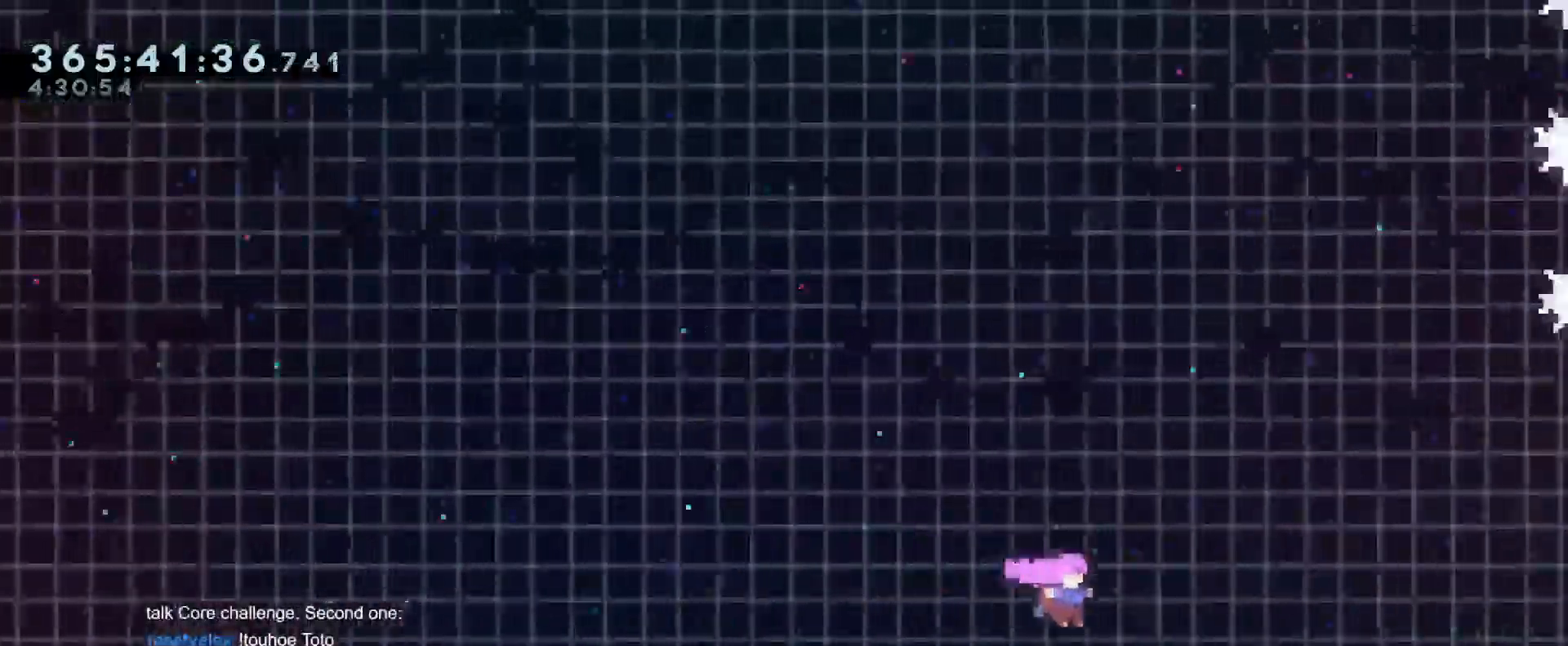
{"buttons": ["B"], "left_stick": "center", "right_stick": "center", "events": [[233, "R1", "up"], [284, "left_stick", "center"], [300, "B", "down"]]}
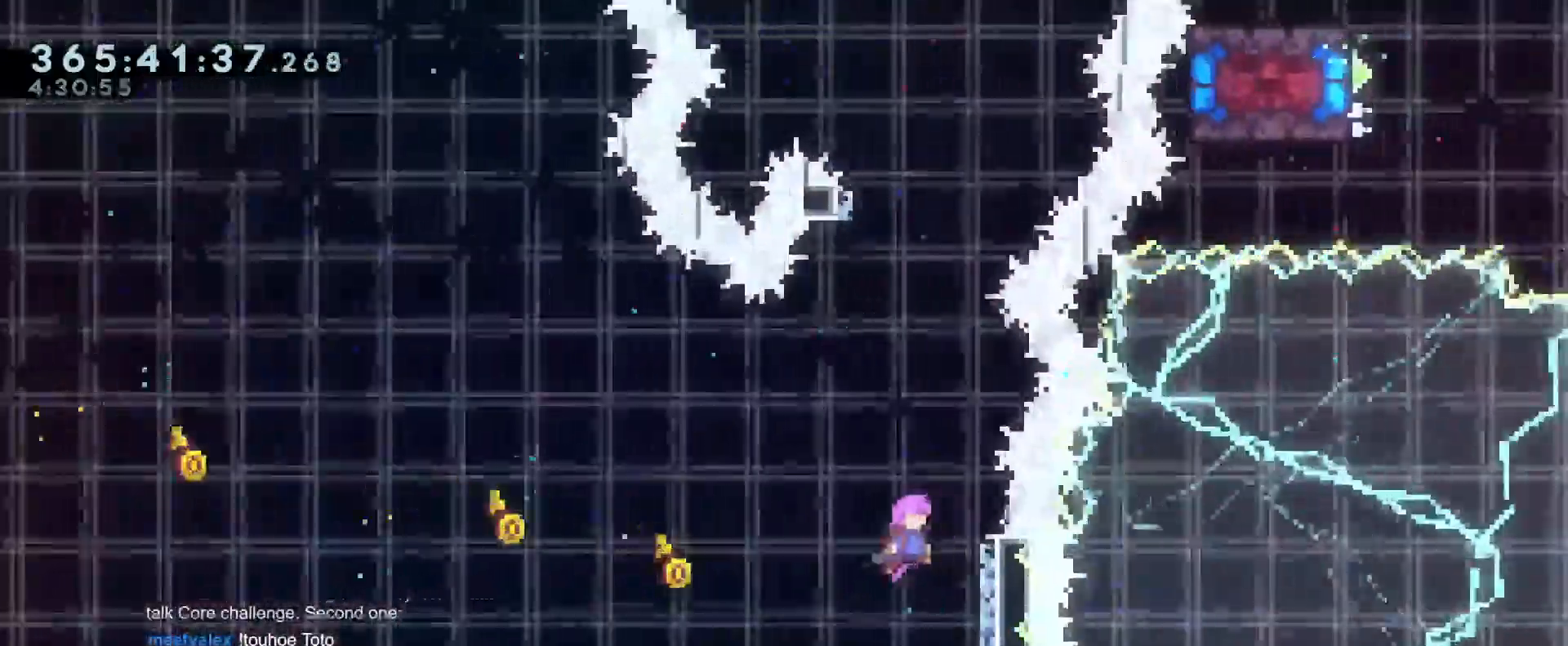
{"buttons": [], "left_stick": "up", "right_stick": "center", "events": [[100, "left_stick", "down-right"], [201, "B", "up"], [284, "left_stick", "right"], [417, "left_stick", "up"]]}
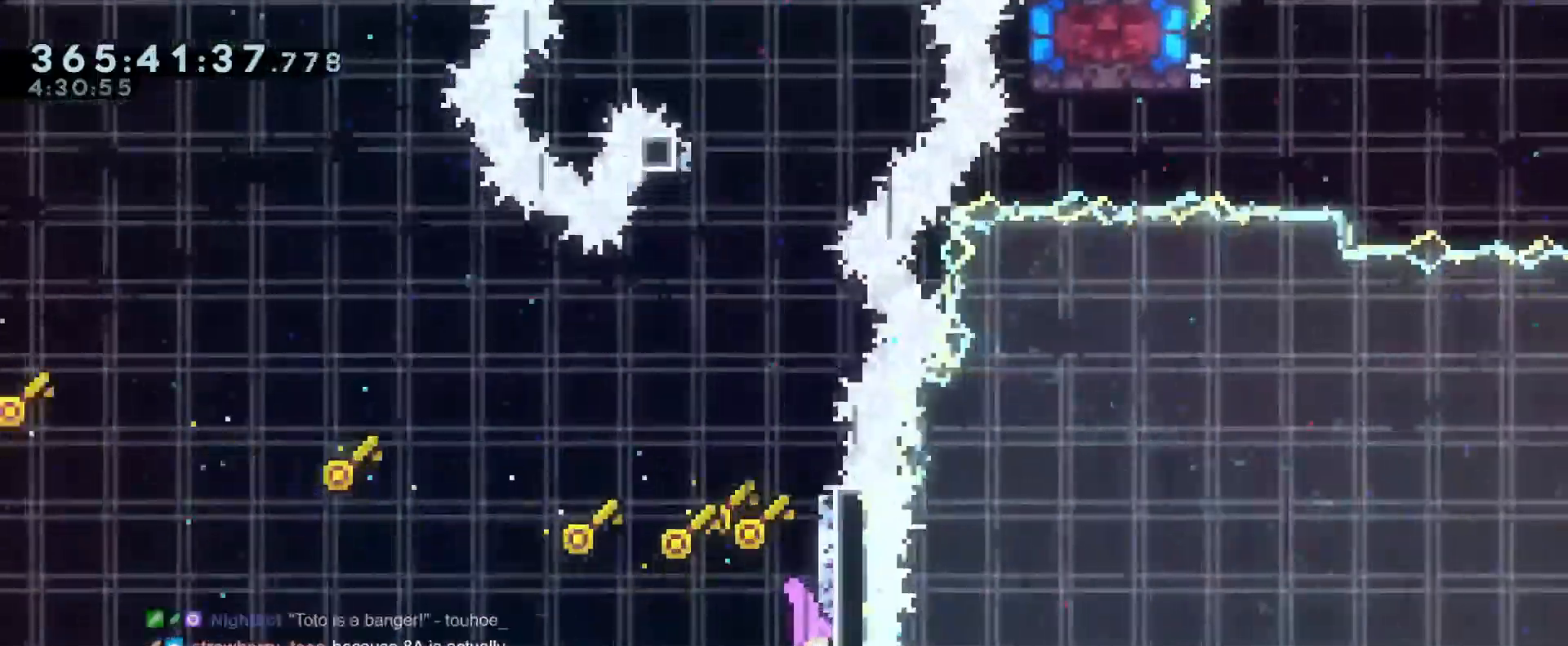
{"buttons": ["B"], "left_stick": "up", "right_stick": "center", "events": [[167, "Y", "down"], [284, "Y", "up"], [367, "B", "down"]]}
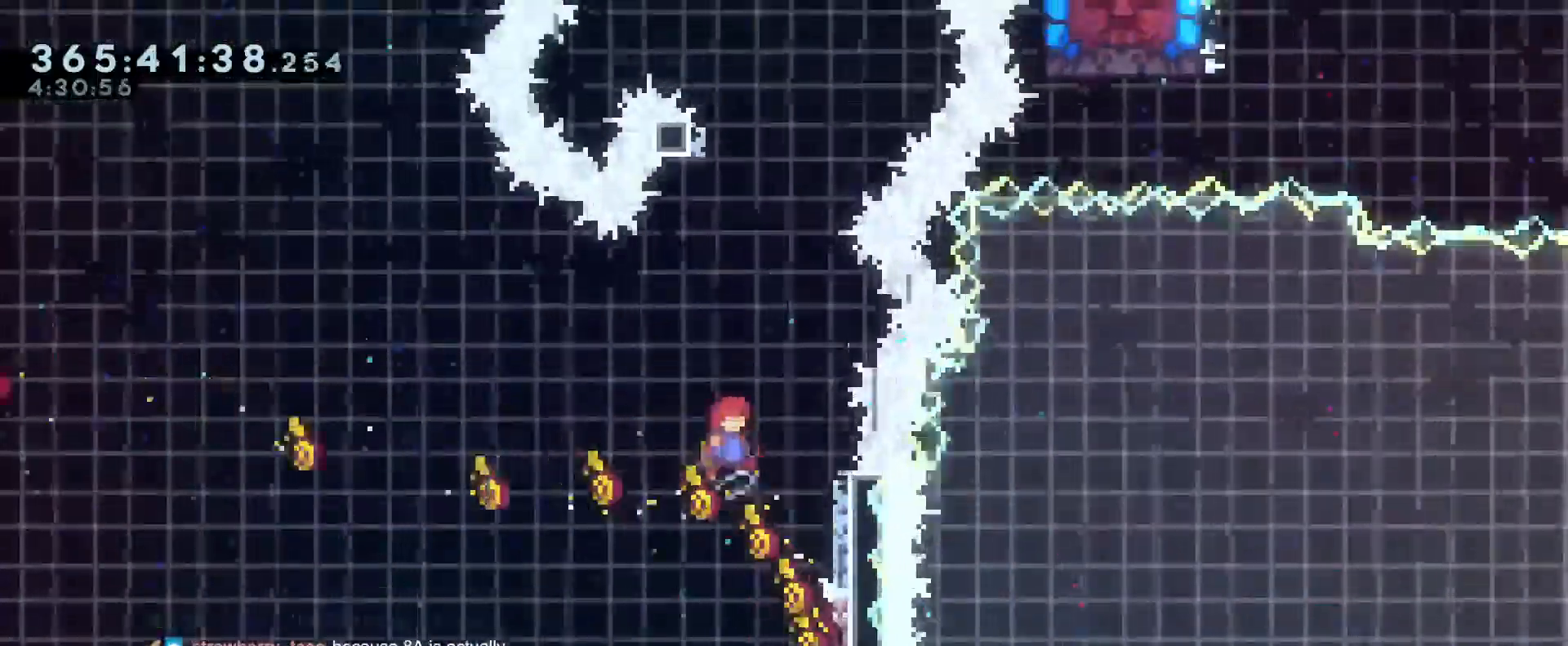
{"buttons": ["B"], "left_stick": "center", "right_stick": "center"}
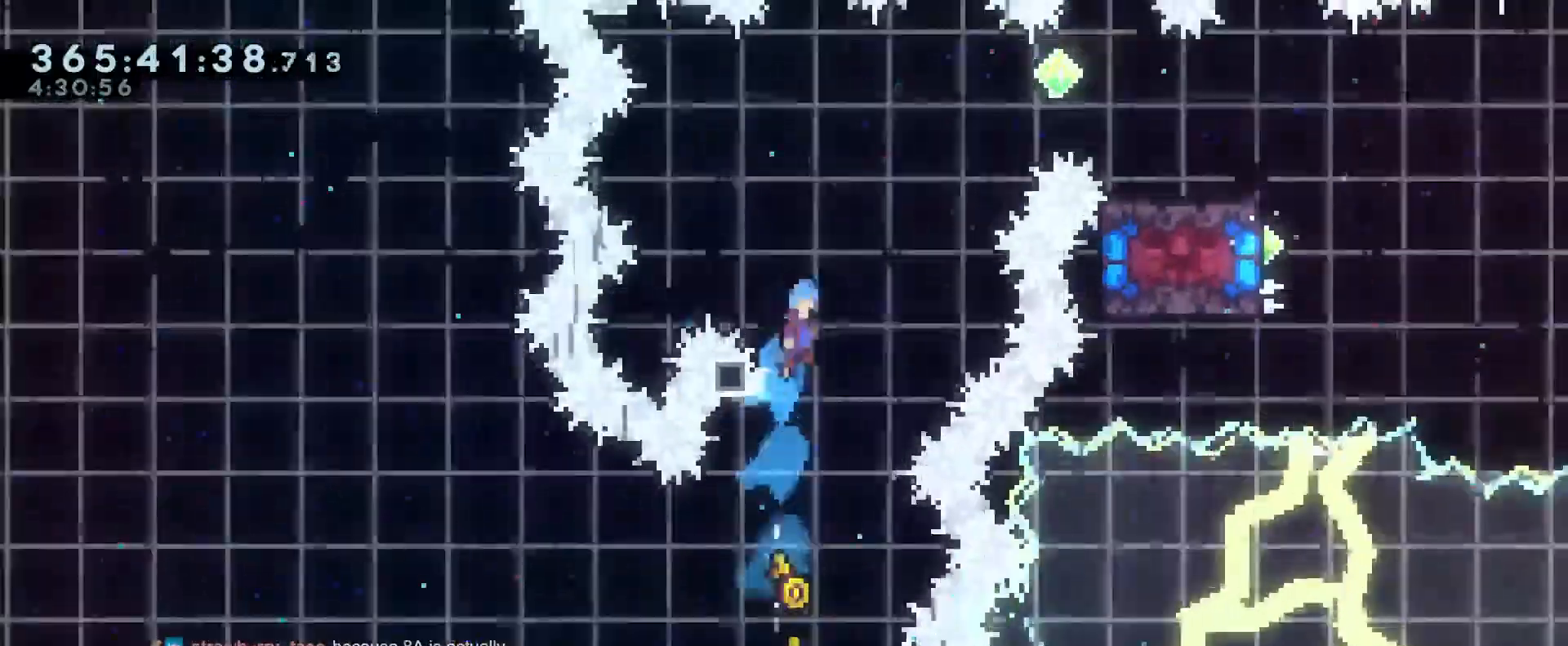
{"buttons": ["B", "Y"], "left_stick": "right", "right_stick": "center", "events": [[33, "left_stick", "right"], [484, "Y", "down"]]}
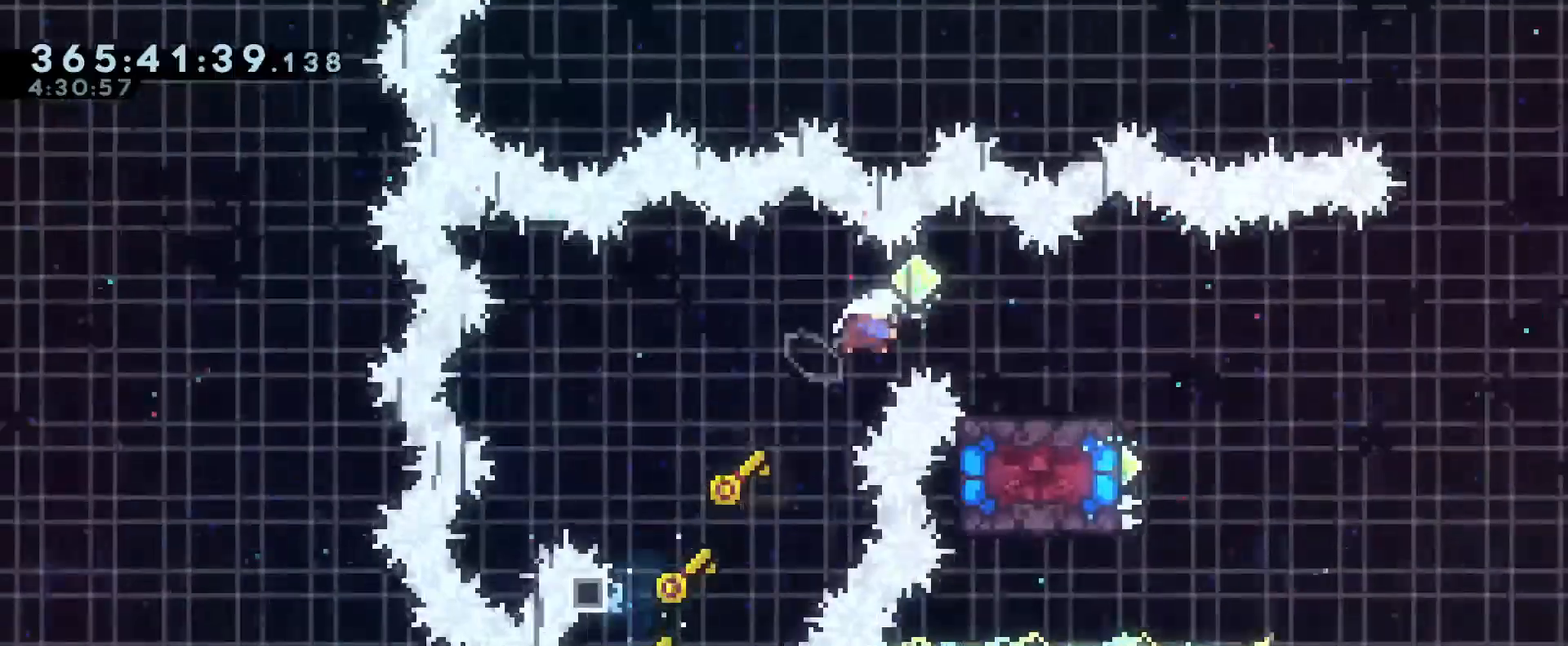
{"buttons": [], "left_stick": "up-left", "right_stick": "center"}